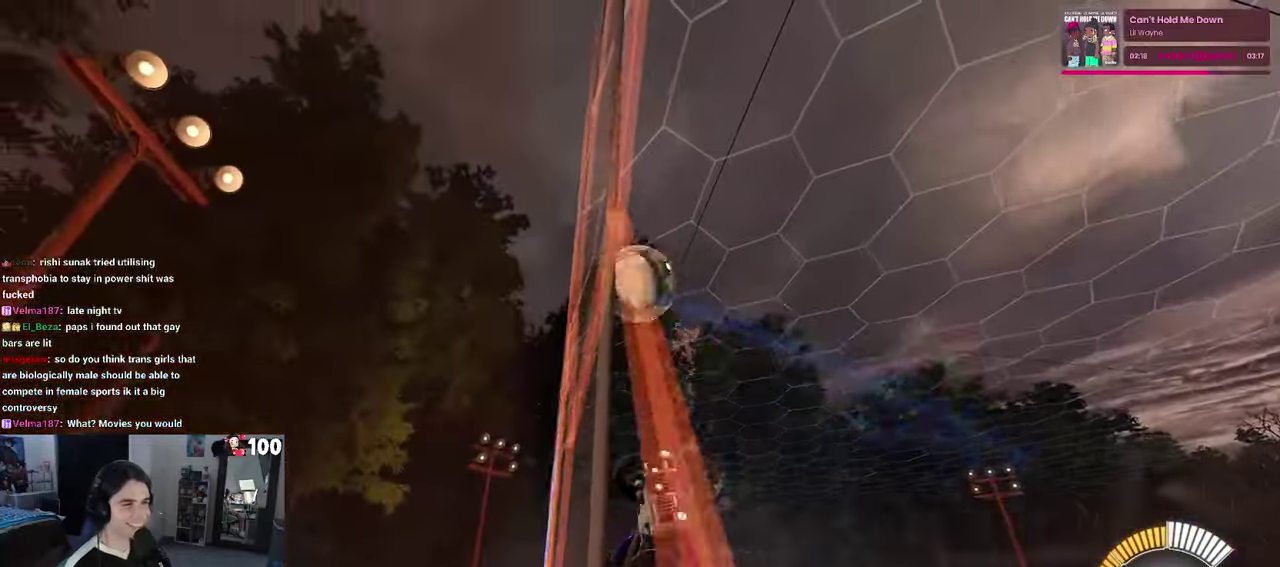
Gameplay with a controller (PlayStation layout); each line is a JSON object with the inputs held at the frame after it. "events" lists button and stick changes between this image and that frame as [ms after this image, input, new state], when the widget could be followed in between. This document gives stick clicks only as held states, not as events.
{"buttons": ["R2"], "left_stick": "right", "right_stick": "center", "events": [[167, "SQUARE", "down"], [317, "SQUARE", "up"]]}
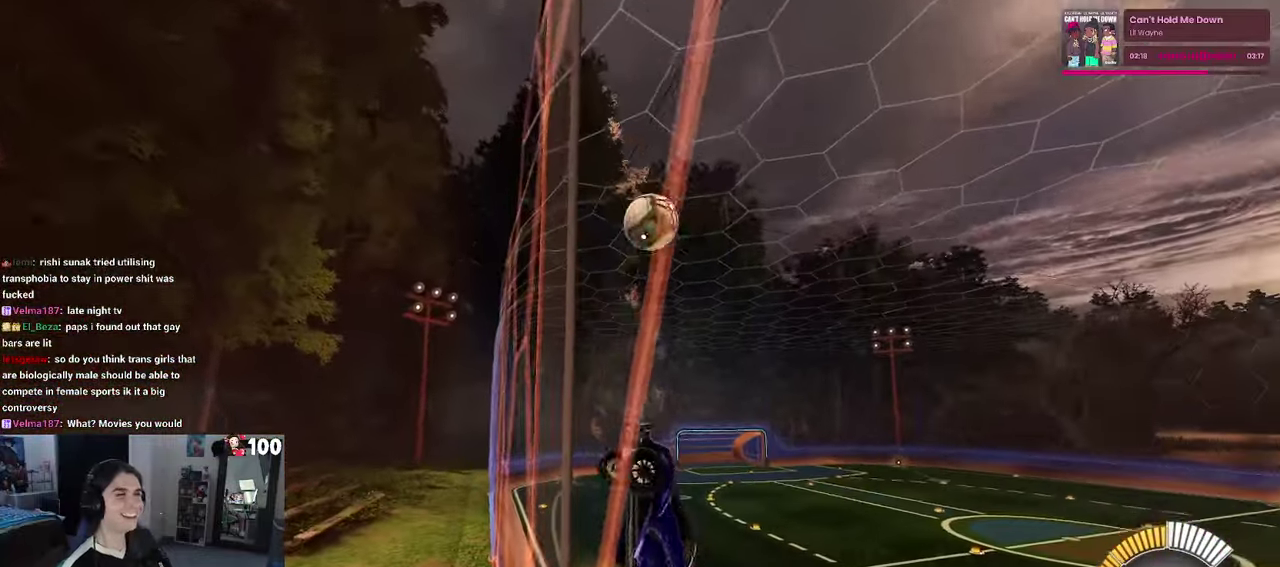
{"buttons": ["R2"], "left_stick": "right", "right_stick": "center", "events": []}
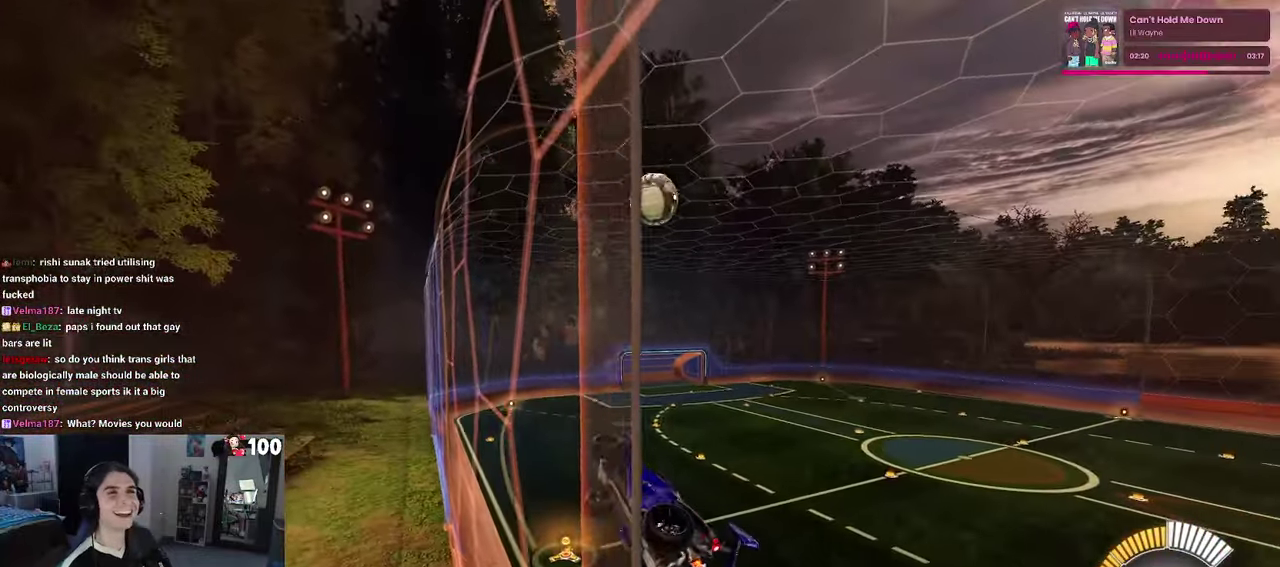
{"buttons": ["R2"], "left_stick": "right", "right_stick": "center", "events": []}
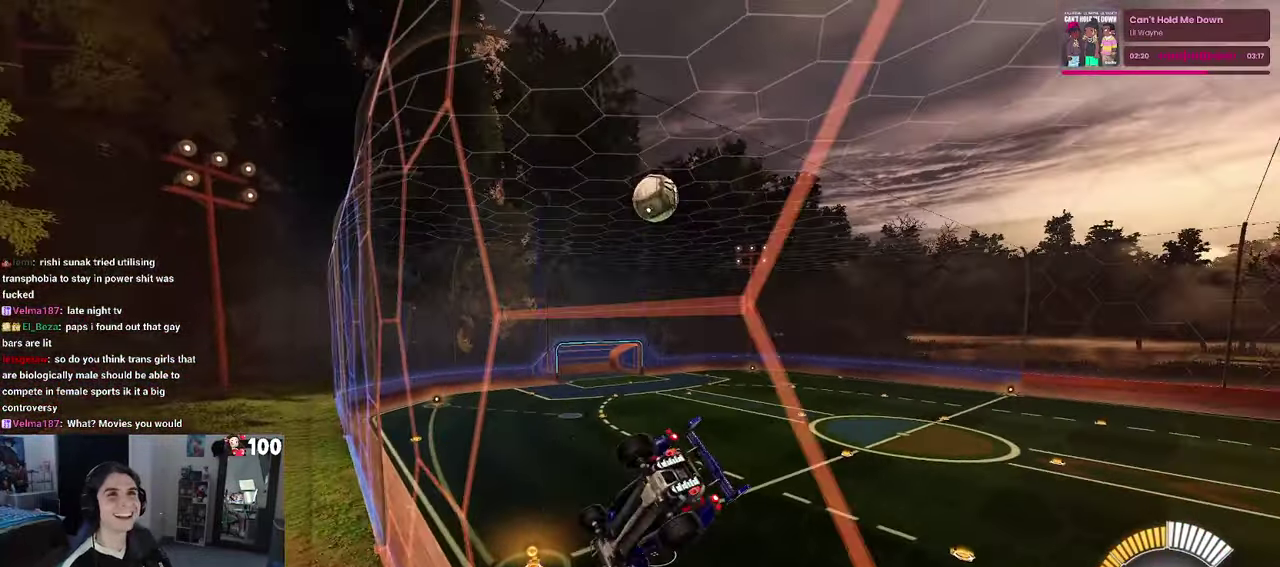
{"buttons": ["R2"], "left_stick": "center", "right_stick": "center", "events": [[367, "left_stick", "center"]]}
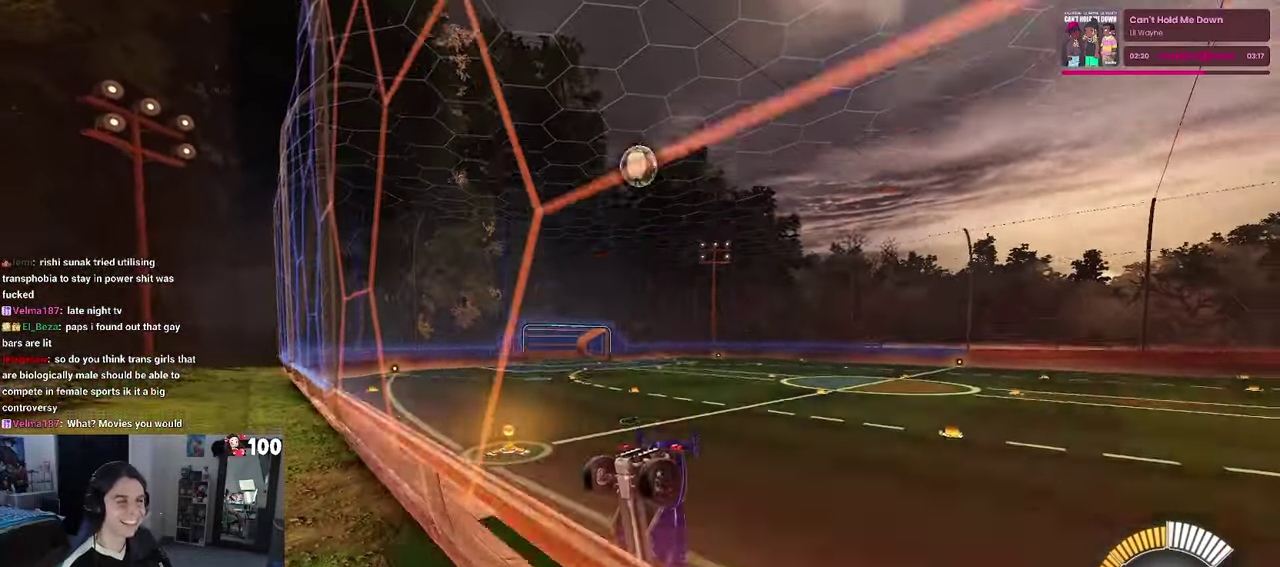
{"buttons": ["R2"], "left_stick": "left", "right_stick": "center", "events": [[150, "left_stick", "left"]]}
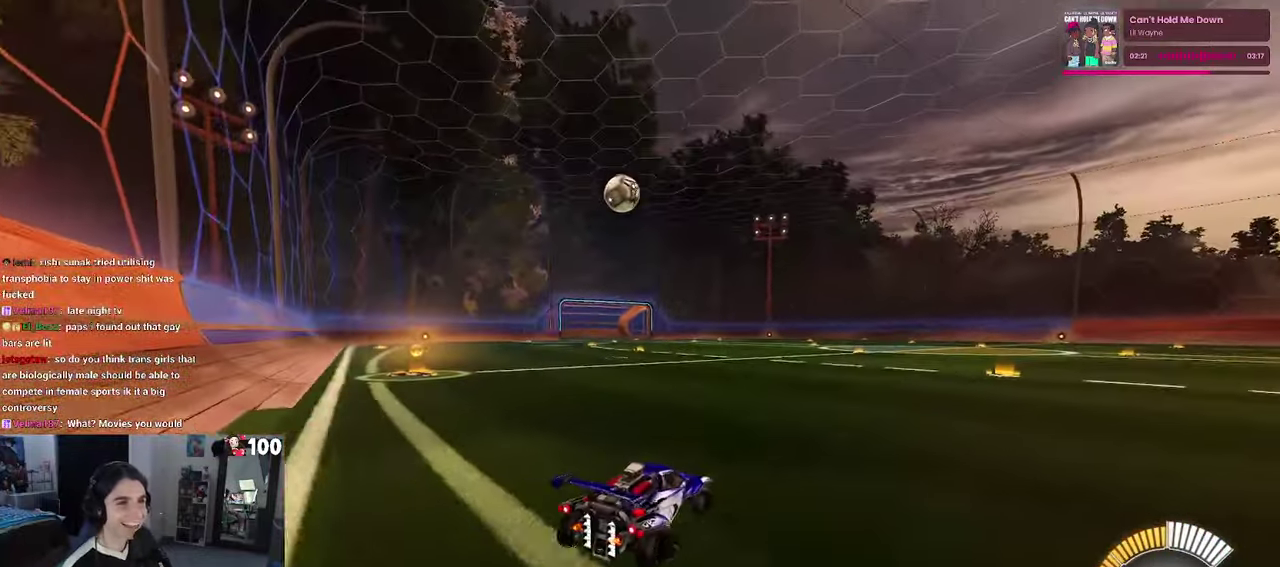
{"buttons": ["R1", "R2"], "left_stick": "left", "right_stick": "center"}
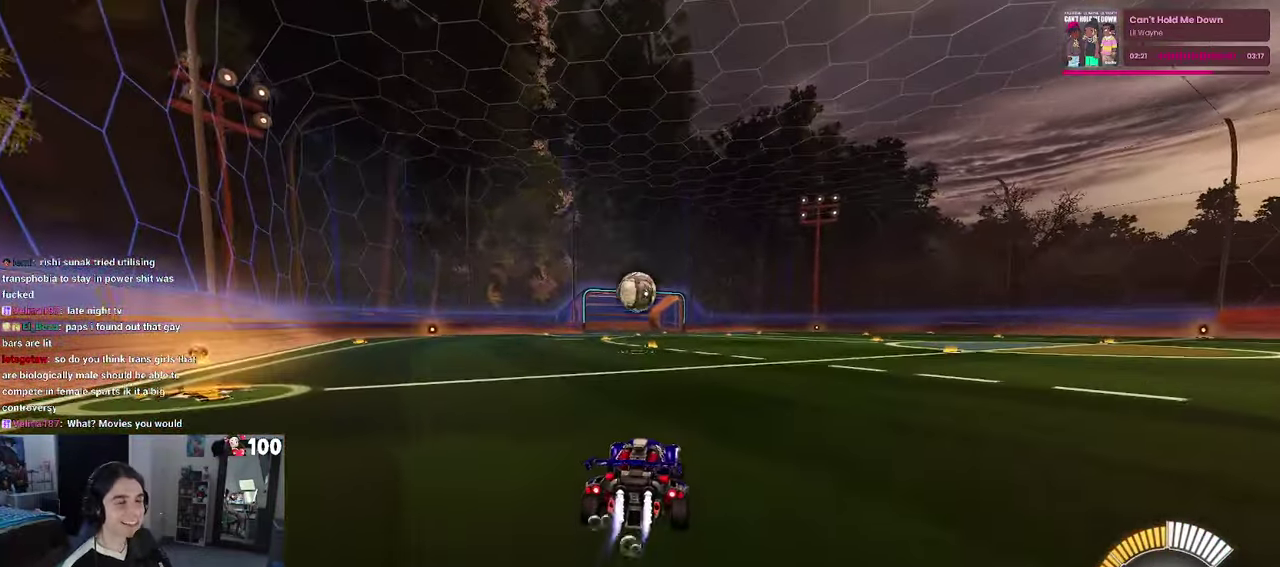
{"buttons": ["L1", "R1", "R2"], "left_stick": "up-right", "right_stick": "center"}
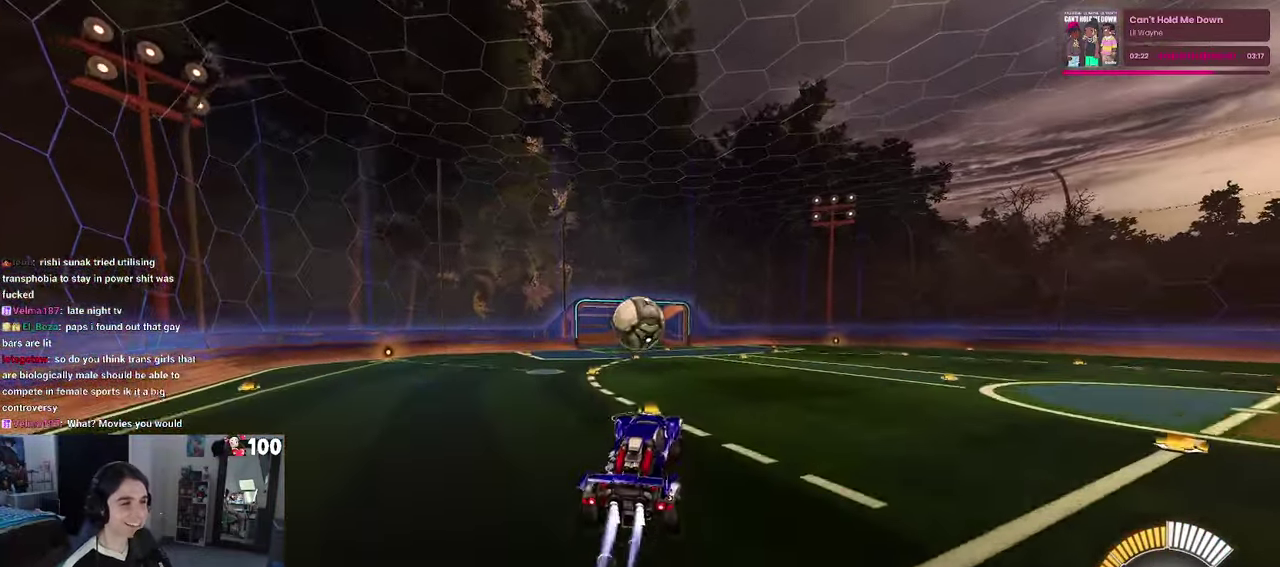
{"buttons": ["L1", "R1", "R2"], "left_stick": "up-right", "right_stick": "center", "events": [[67, "R1", "up"], [67, "left_stick", "center"], [233, "left_stick", "down"], [283, "left_stick", "down-right"], [300, "R1", "down"], [384, "left_stick", "right"], [450, "left_stick", "up-right"]]}
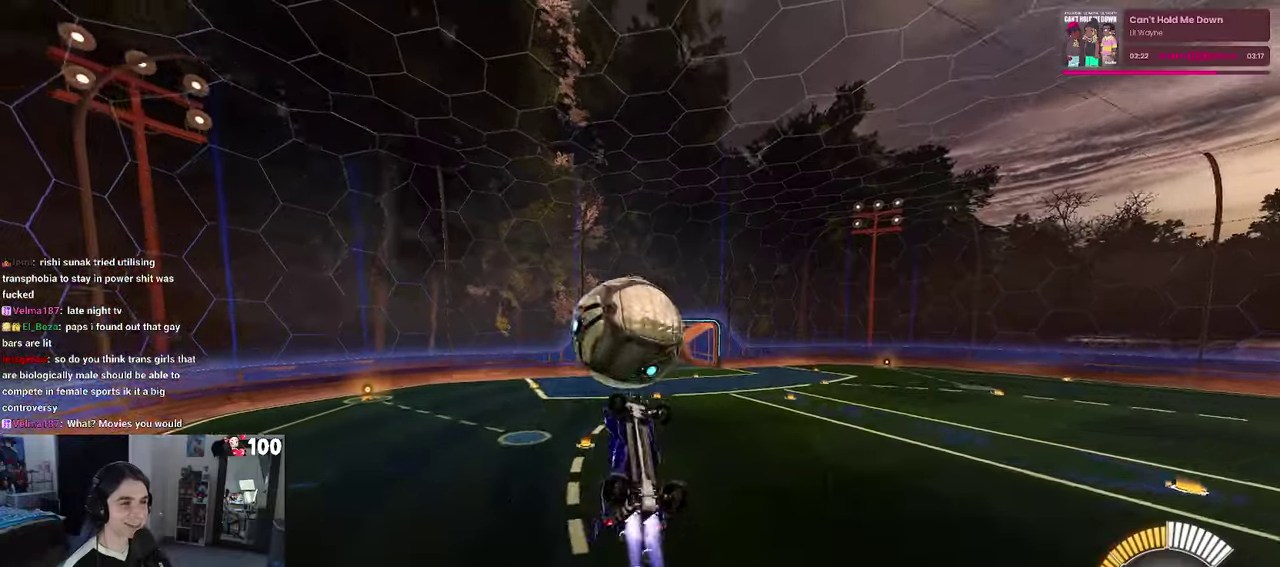
{"buttons": ["L1", "R1", "R2"], "left_stick": "down-left", "right_stick": "center", "events": [[50, "left_stick", "up"], [200, "left_stick", "up-left"], [300, "left_stick", "left"], [467, "left_stick", "down-left"]]}
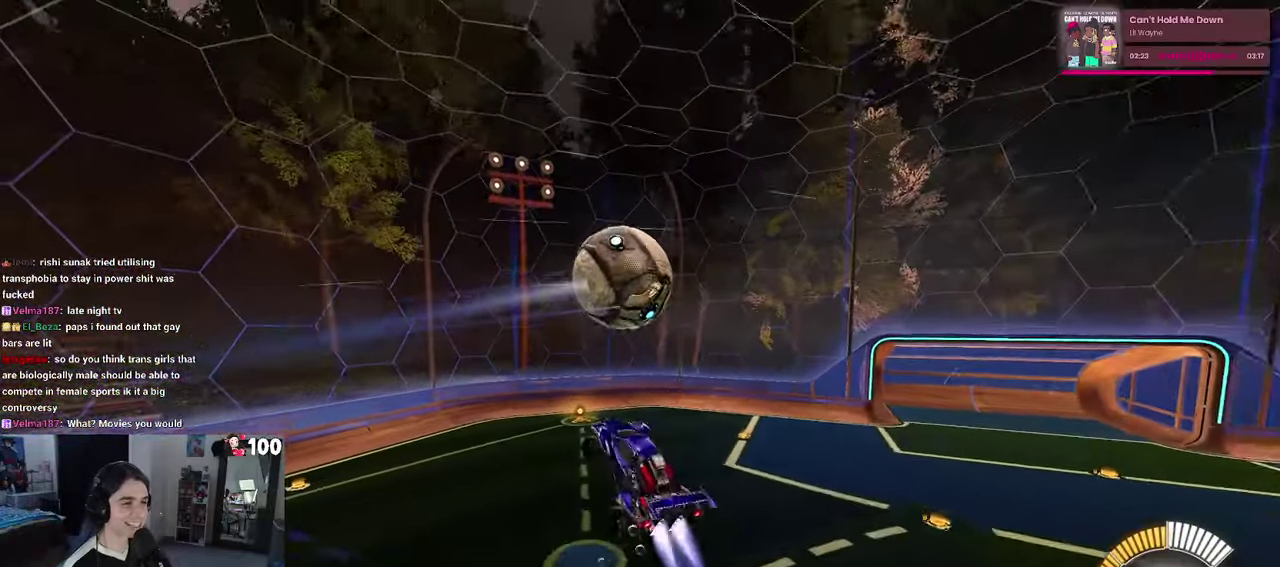
{"buttons": ["R1", "R2"], "left_stick": "up", "right_stick": "center", "events": [[34, "left_stick", "down"], [217, "left_stick", "down-left"], [267, "left_stick", "left"], [367, "left_stick", "up-left"], [417, "left_stick", "up"], [500, "L1", "up"]]}
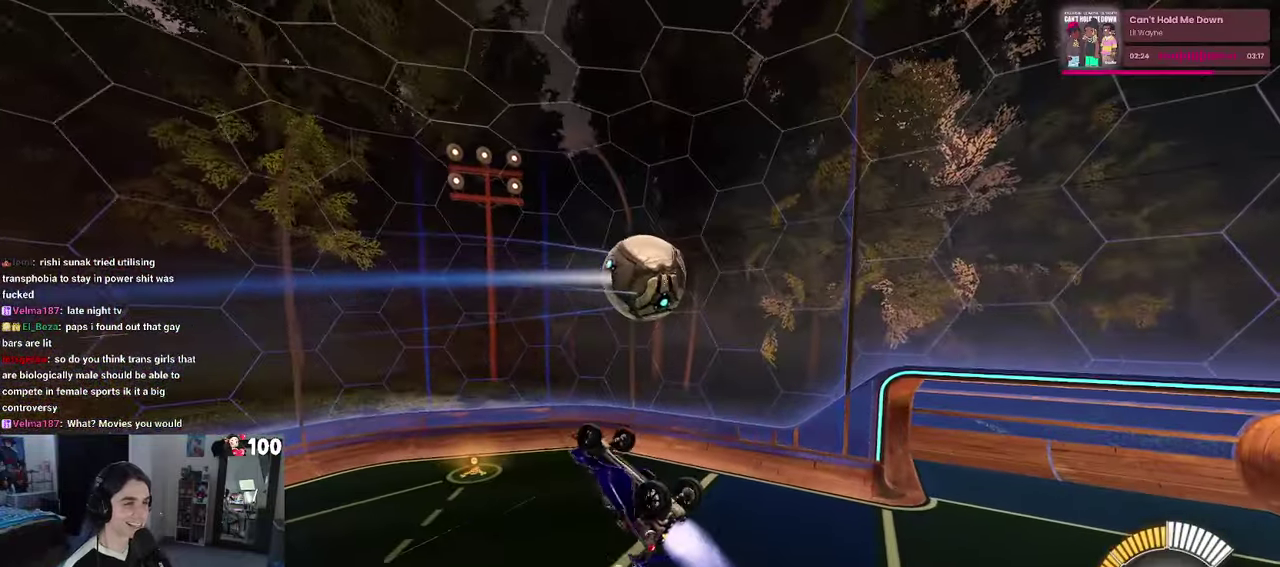
{"buttons": ["SQUARE", "R1", "R2"], "left_stick": "right", "right_stick": "center", "events": [[17, "left_stick", "center"], [184, "left_stick", "right"], [267, "SQUARE", "down"]]}
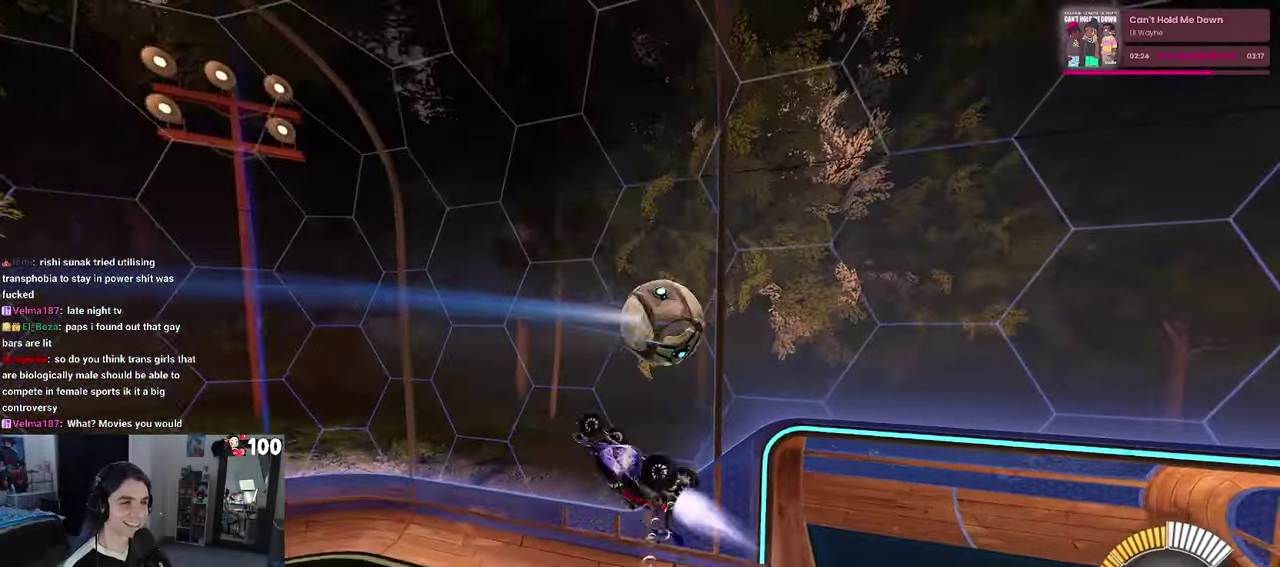
{"buttons": ["R2"], "left_stick": "down-right", "right_stick": "center", "events": [[84, "R1", "up"], [84, "SQUARE", "up"], [250, "left_stick", "down-right"]]}
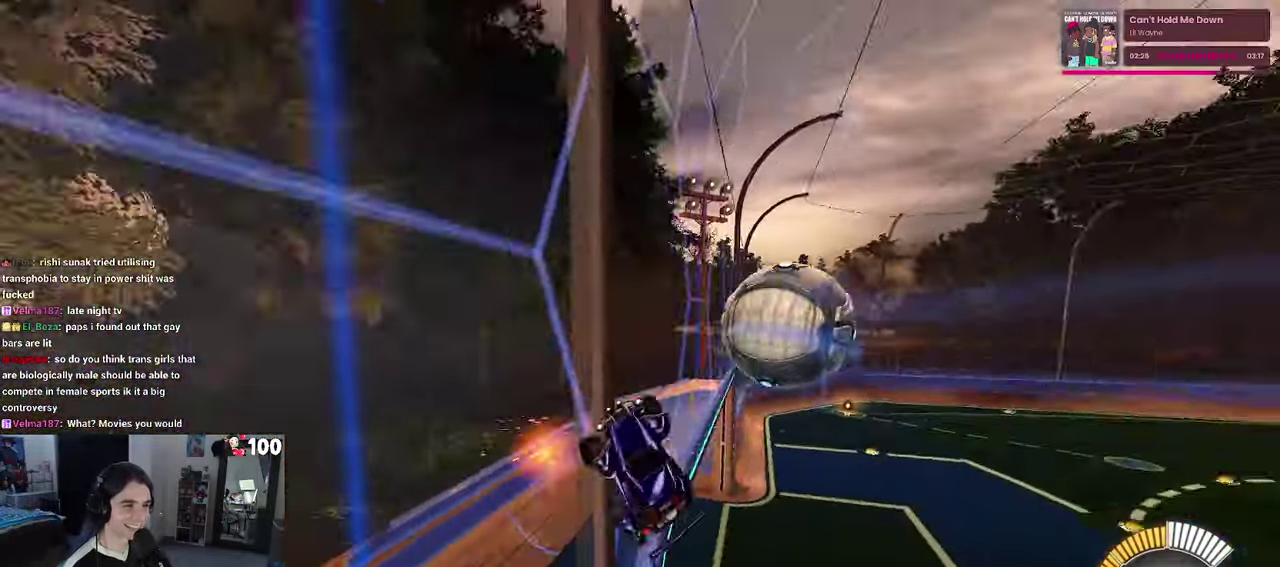
{"buttons": ["CROSS", "R2"], "left_stick": "right", "right_stick": "center", "events": [[67, "left_stick", "right"], [134, "SQUARE", "down"], [350, "CROSS", "down"], [384, "SQUARE", "up"]]}
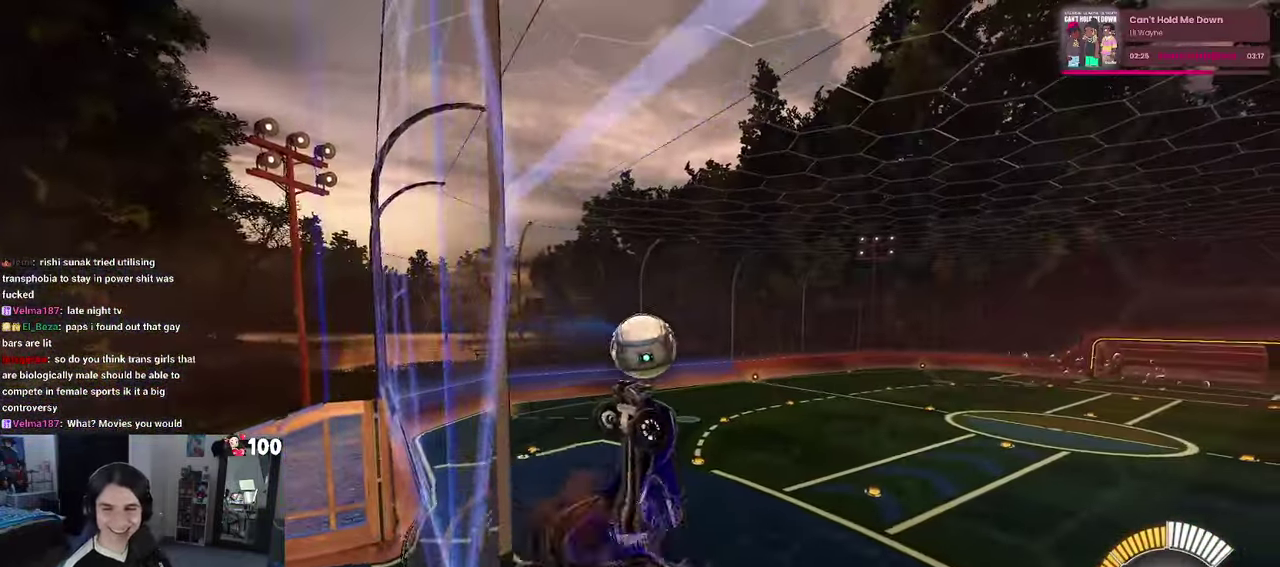
{"buttons": ["L1", "R2"], "left_stick": "up-left", "right_stick": "center", "events": [[34, "CROSS", "up"], [34, "L1", "down"], [250, "left_stick", "up-right"], [334, "left_stick", "up"], [450, "left_stick", "up-left"]]}
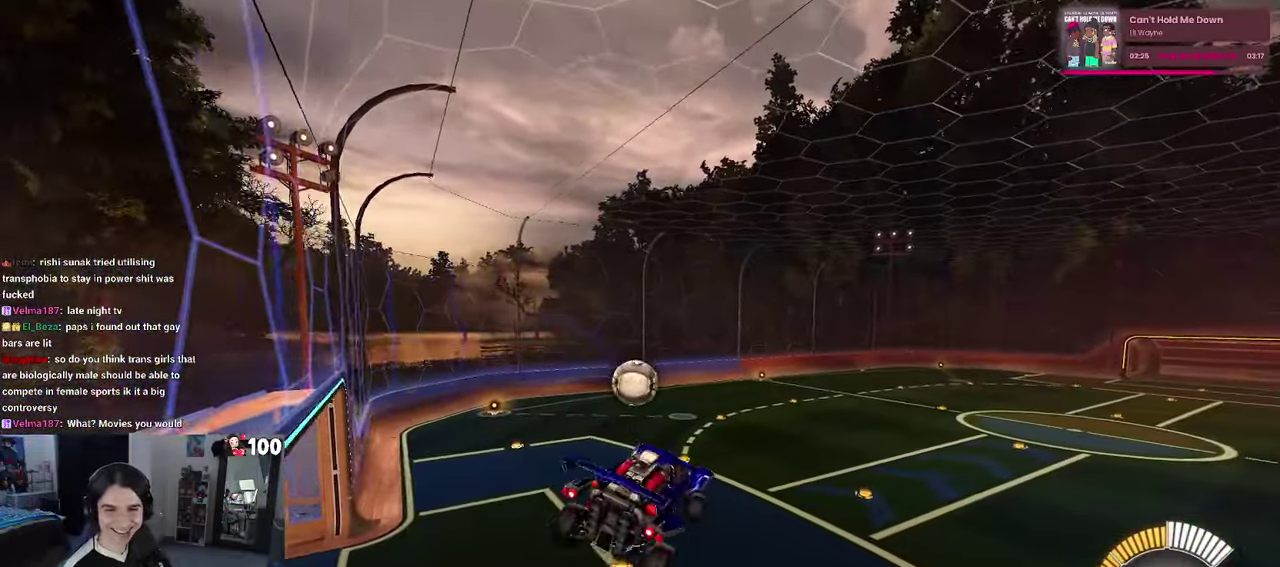
{"buttons": ["R1", "R2"], "left_stick": "down", "right_stick": "center", "events": [[17, "L1", "up"], [117, "R1", "down"], [167, "CROSS", "down"], [234, "left_stick", "down"], [267, "CROSS", "up"]]}
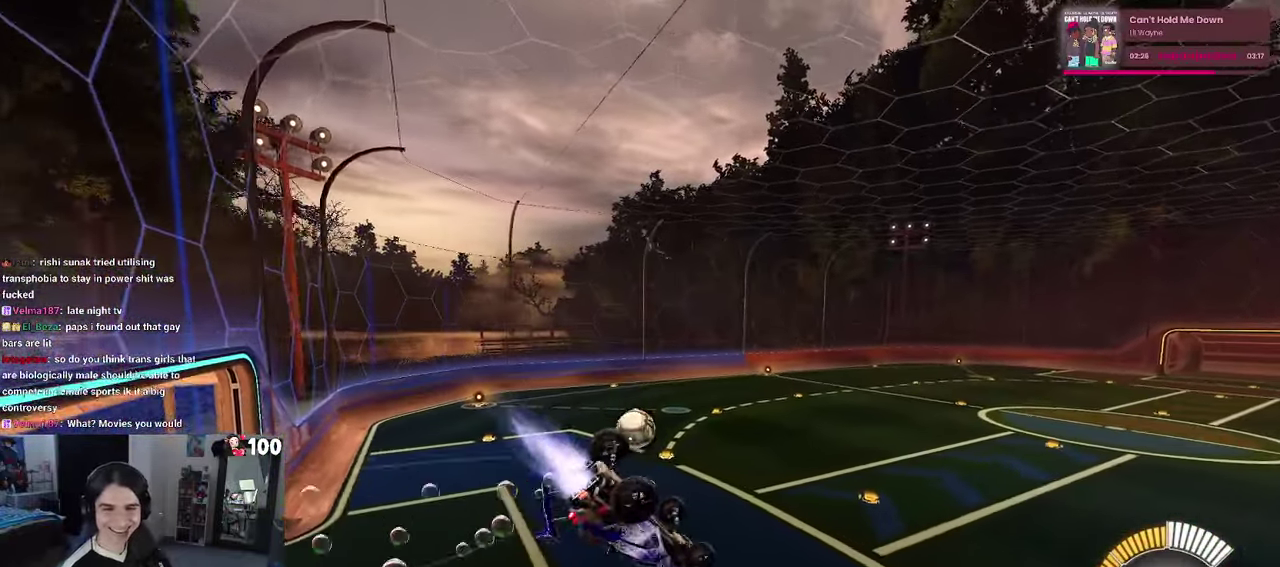
{"buttons": ["R2"], "left_stick": "up-right", "right_stick": "center", "events": [[50, "left_stick", "down-right"], [117, "R1", "up"], [384, "left_stick", "right"], [450, "left_stick", "up-right"]]}